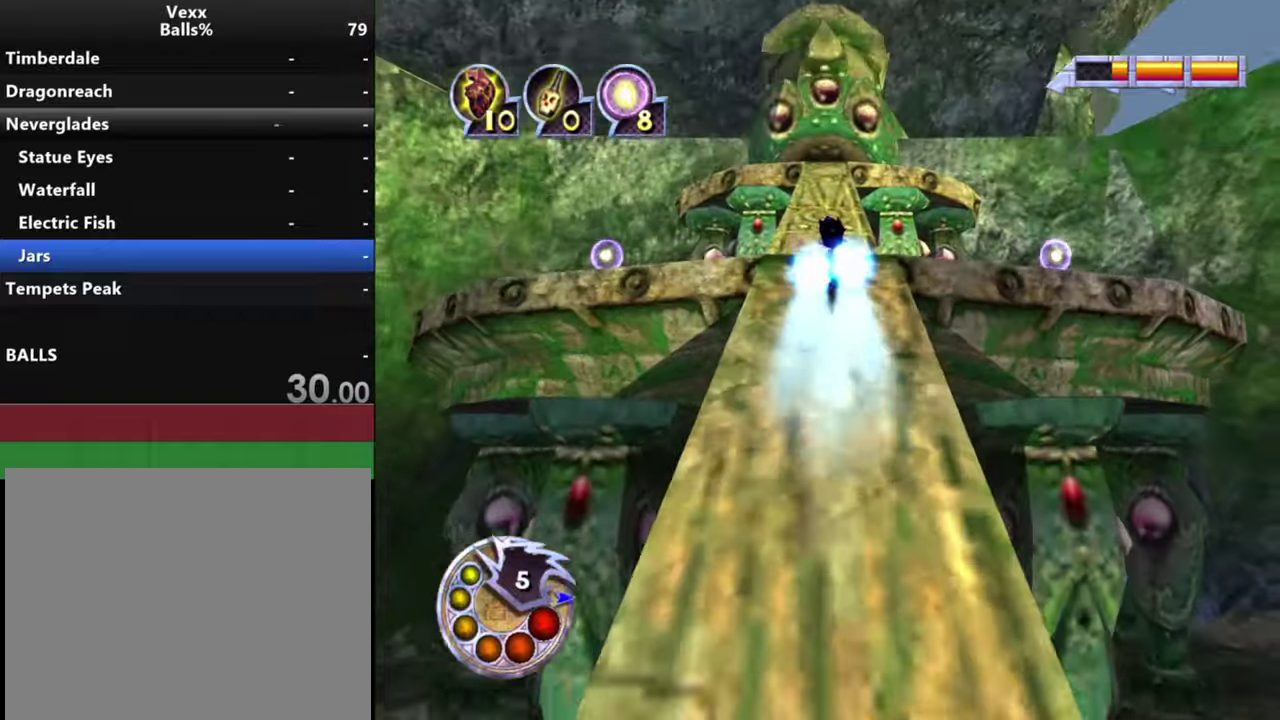
Gameplay with a controller (PlayStation layout); each line is a JSON object with the inputs held at the frame after it (dt_ms = milliseconds from this image to that frame). "events" lists button and stick changes between this image and that frame as [ms after this image, input, new state], when the widget could be followed in between.
{"dt_ms": 700, "buttons": [], "left_stick": "up", "right_stick": "center", "events": [[100, "L1", "up"], [100, "R1", "up"], [567, "R1", "down"], [667, "R1", "up"]]}
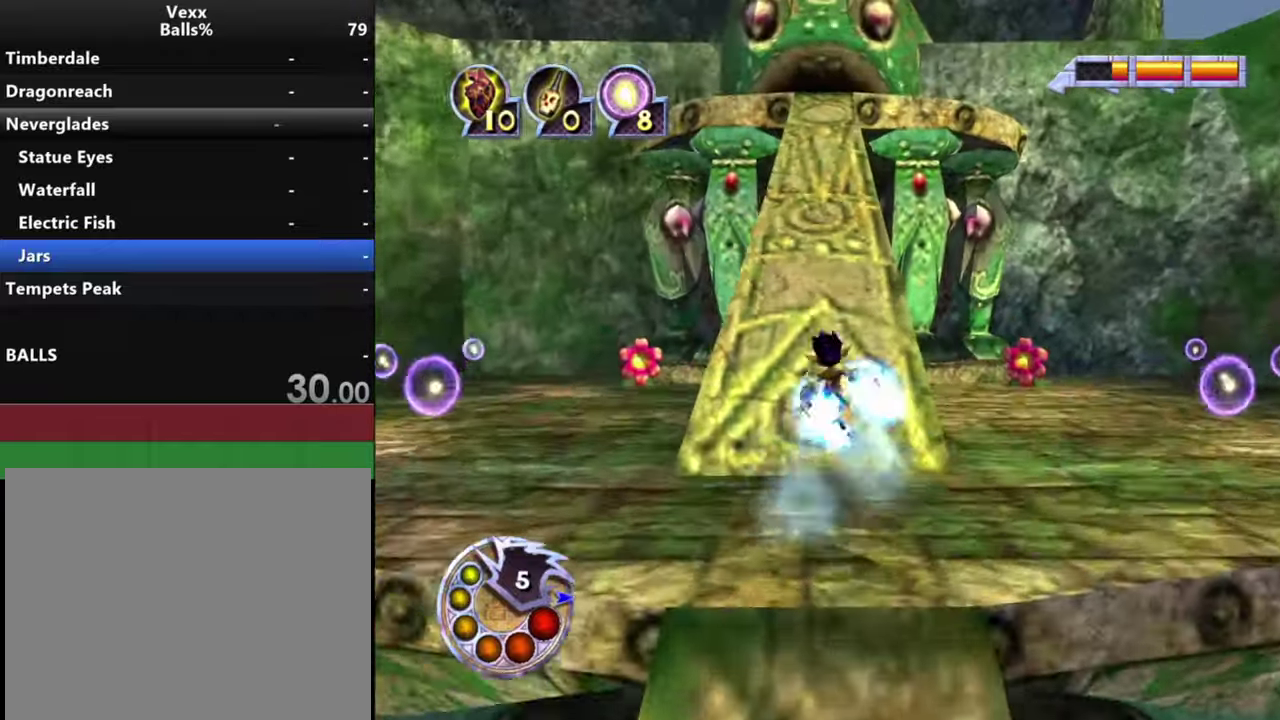
{"dt_ms": 300, "buttons": [], "left_stick": "up", "right_stick": "center", "events": []}
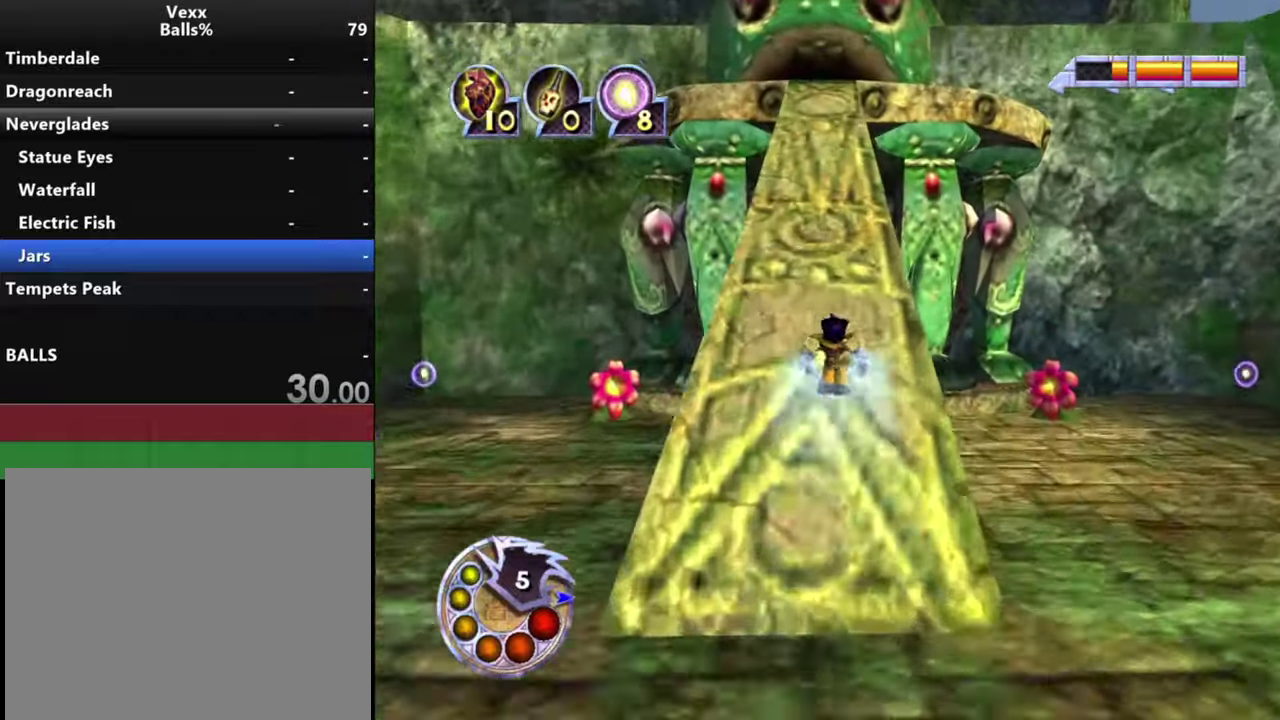
{"dt_ms": 500, "buttons": ["L1"], "left_stick": "up", "right_stick": "center", "events": [[33, "L1", "down"], [33, "R1", "down"], [433, "R1", "up"]]}
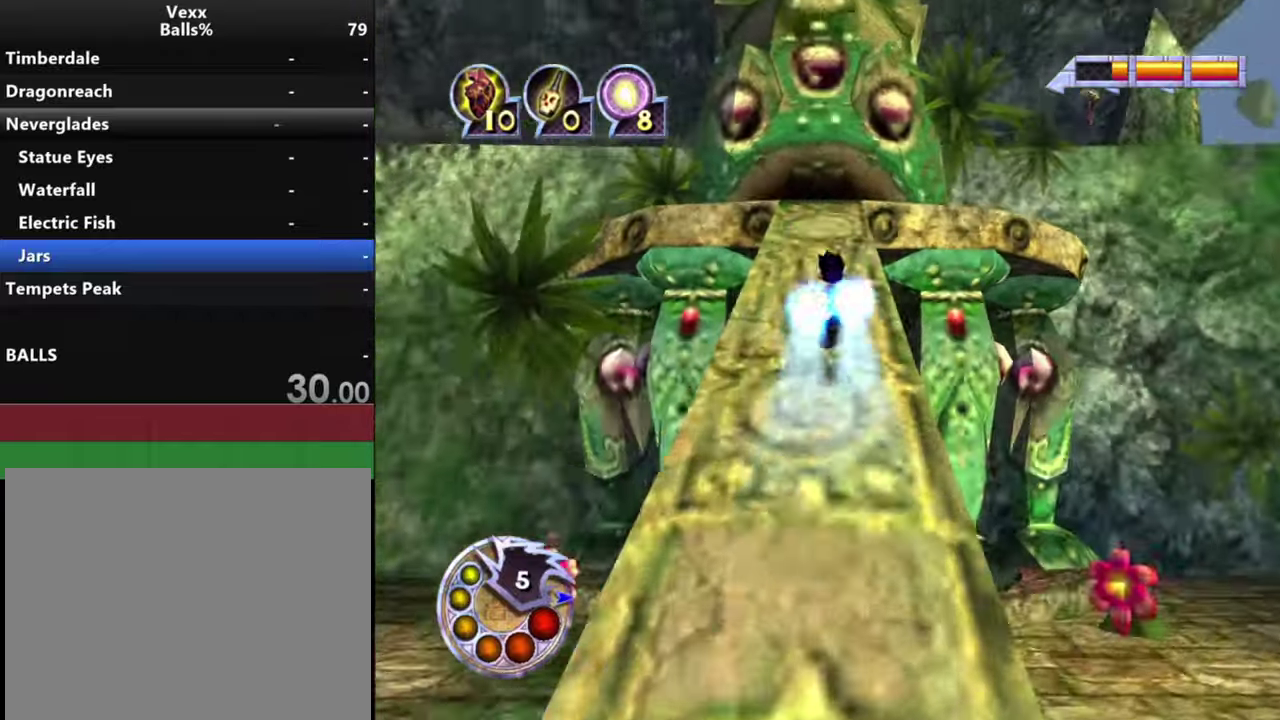
{"dt_ms": 500, "buttons": ["L1"], "left_stick": "up", "right_stick": "center", "events": [[233, "R1", "down"], [300, "R1", "up"], [367, "R1", "down"], [500, "R1", "up"]]}
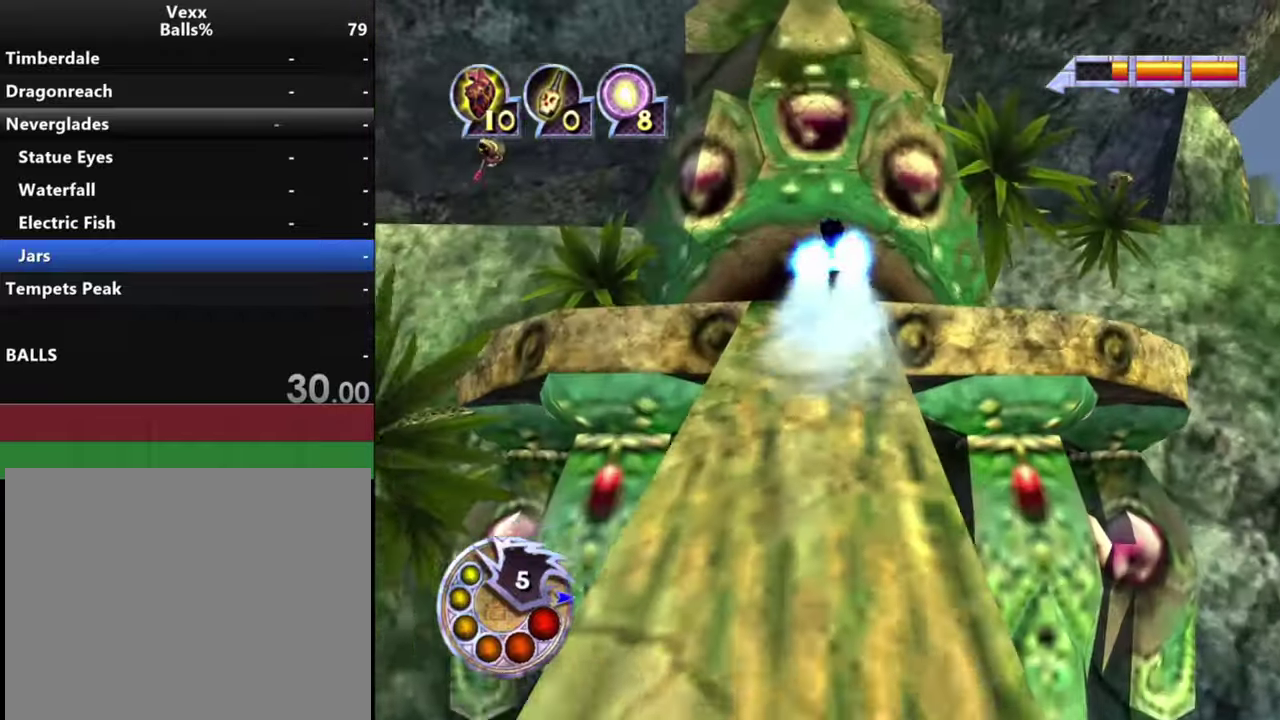
{"dt_ms": 700, "buttons": [], "left_stick": "up", "right_stick": "down", "events": [[100, "L1", "up"], [667, "right_stick", "down"]]}
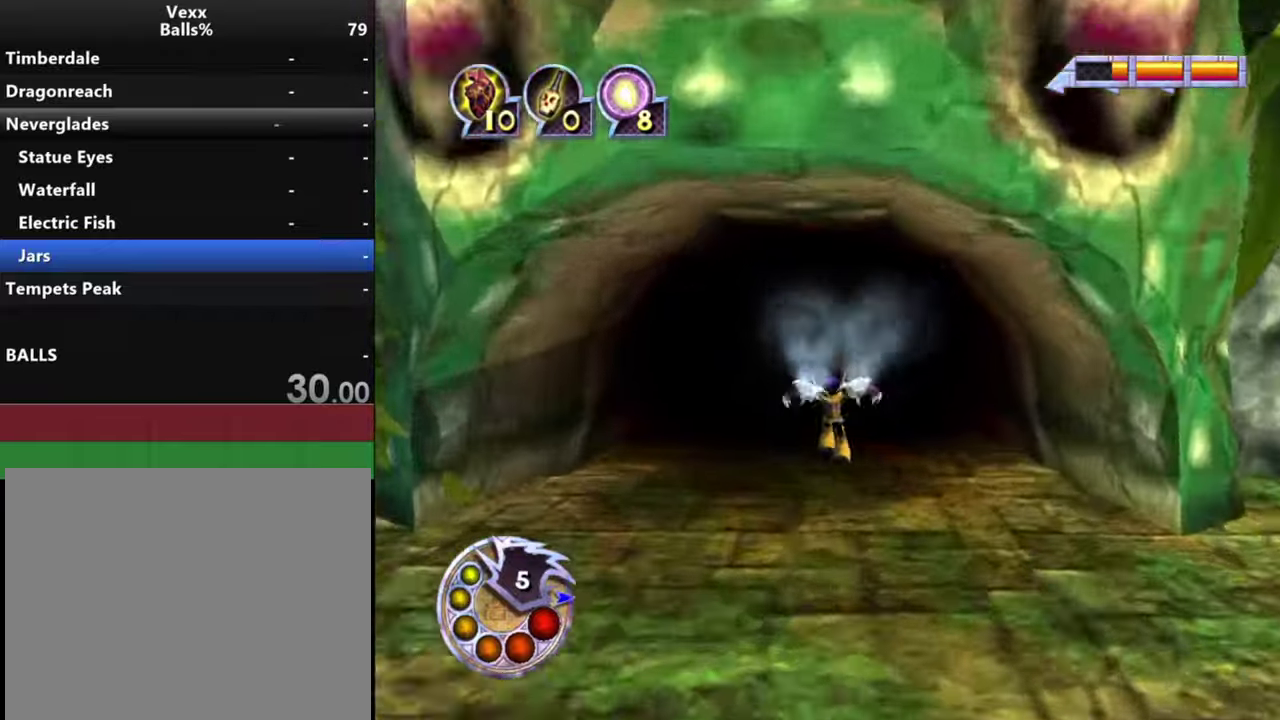
{"dt_ms": 300, "buttons": [], "left_stick": "up", "right_stick": "center", "events": [[33, "right_stick", "down-left"], [133, "right_stick", "center"]]}
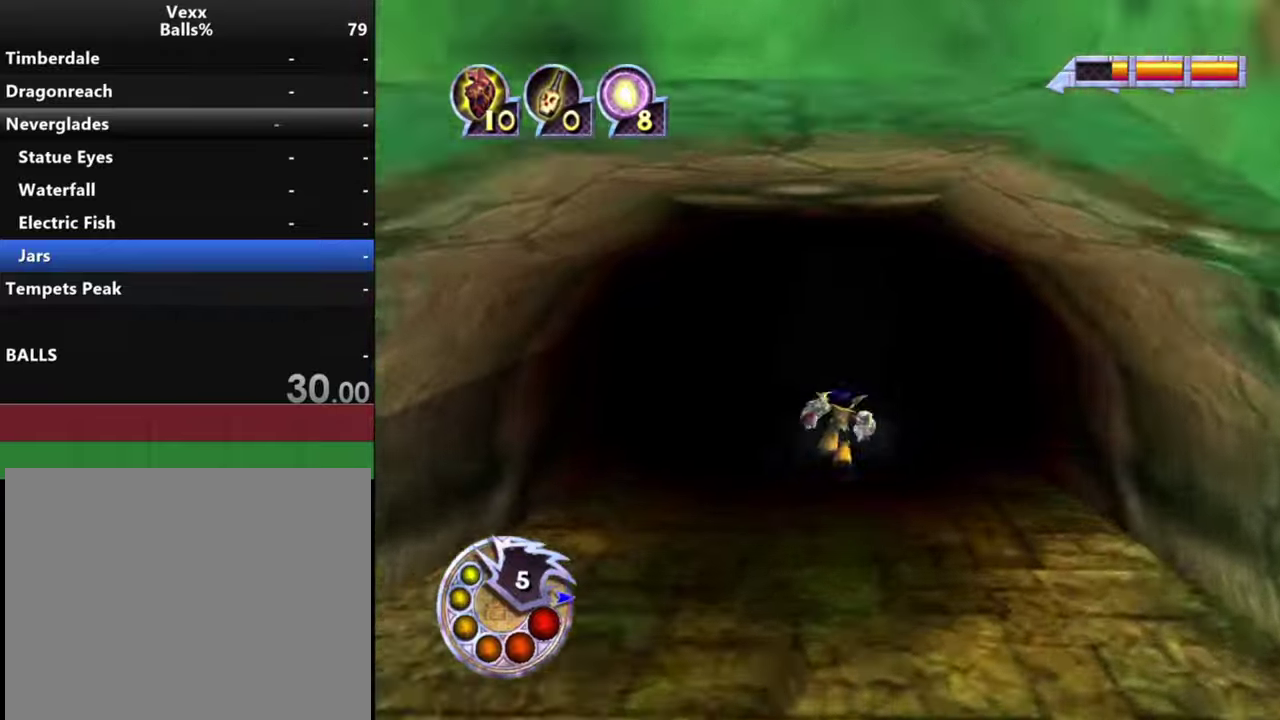
{"dt_ms": 500, "buttons": [], "left_stick": "up", "right_stick": "center", "events": []}
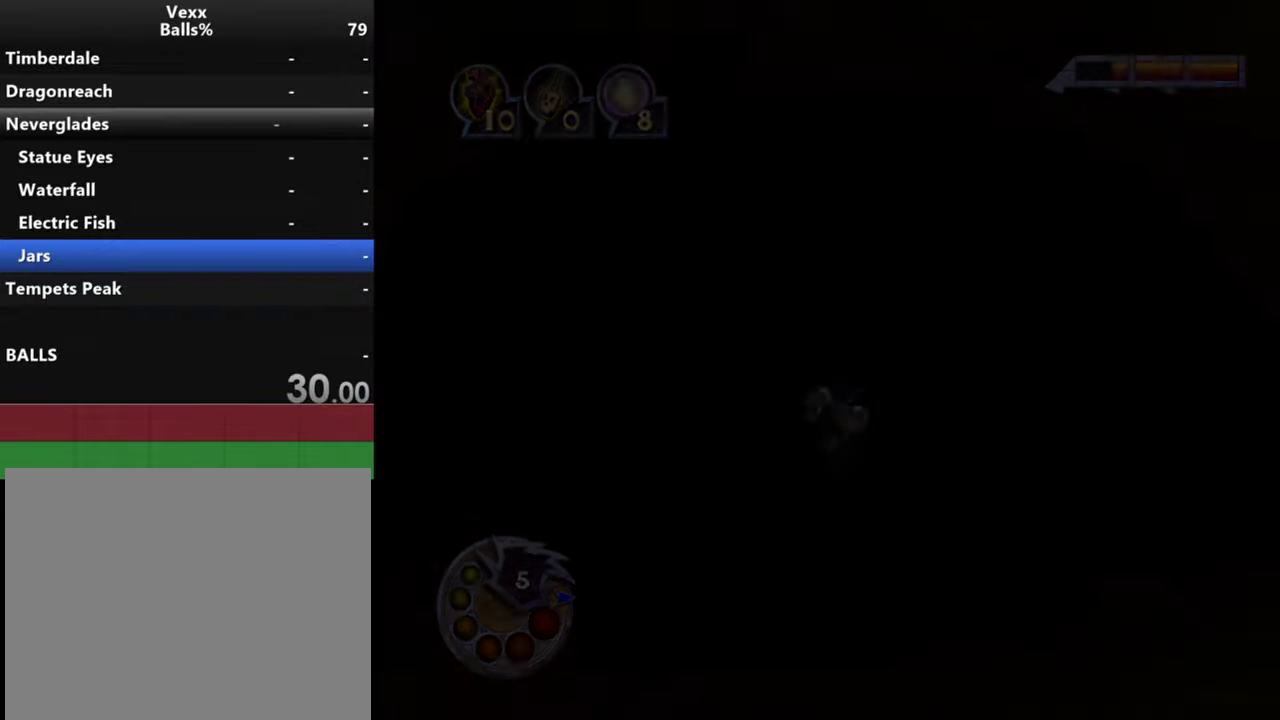
{"dt_ms": 500, "buttons": [], "left_stick": "center", "right_stick": "center", "events": [[333, "right_stick", "left"], [433, "right_stick", "center"], [466, "left_stick", "center"]]}
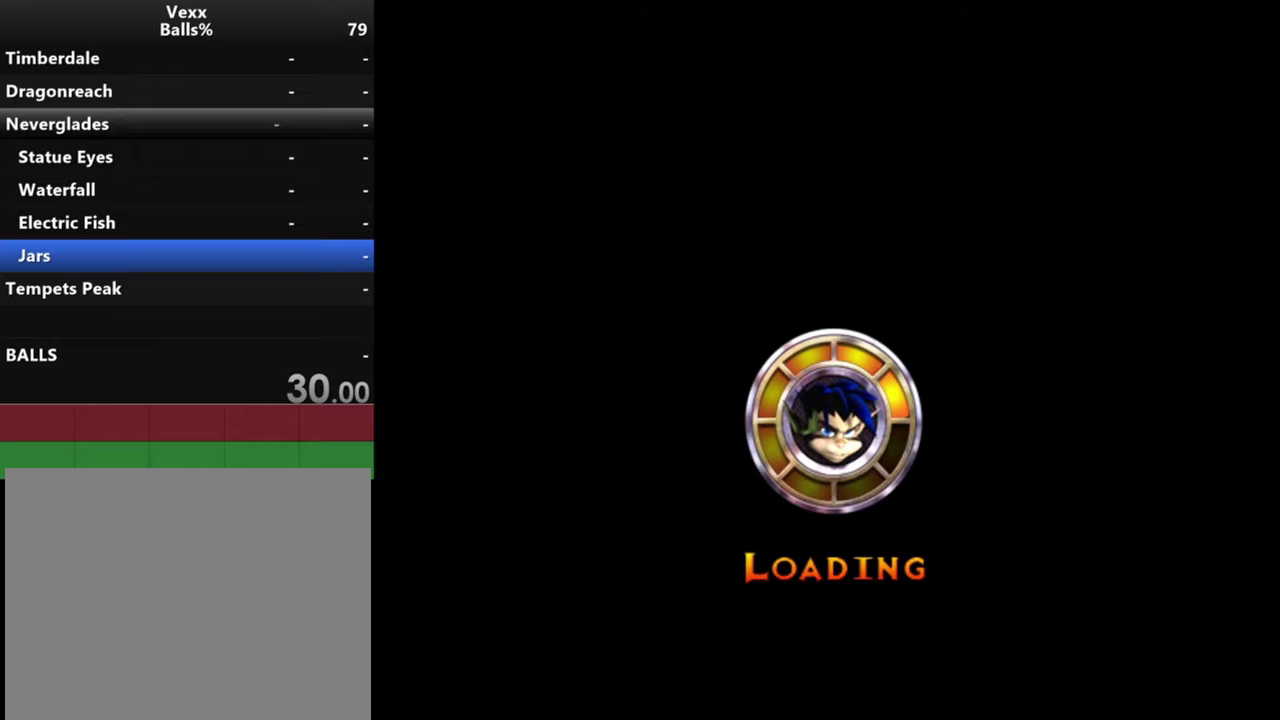
{"dt_ms": 500, "buttons": [], "left_stick": "center", "right_stick": "center", "events": []}
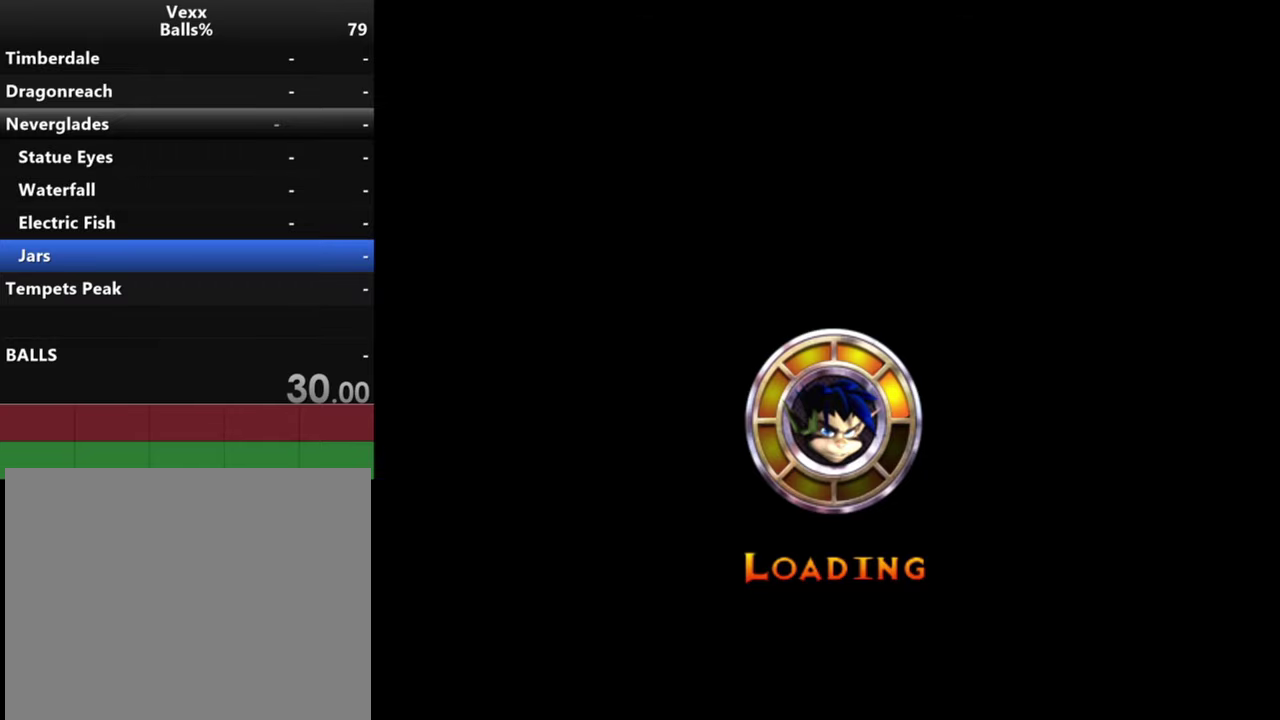
{"dt_ms": 500, "buttons": [], "left_stick": "center", "right_stick": "center", "events": []}
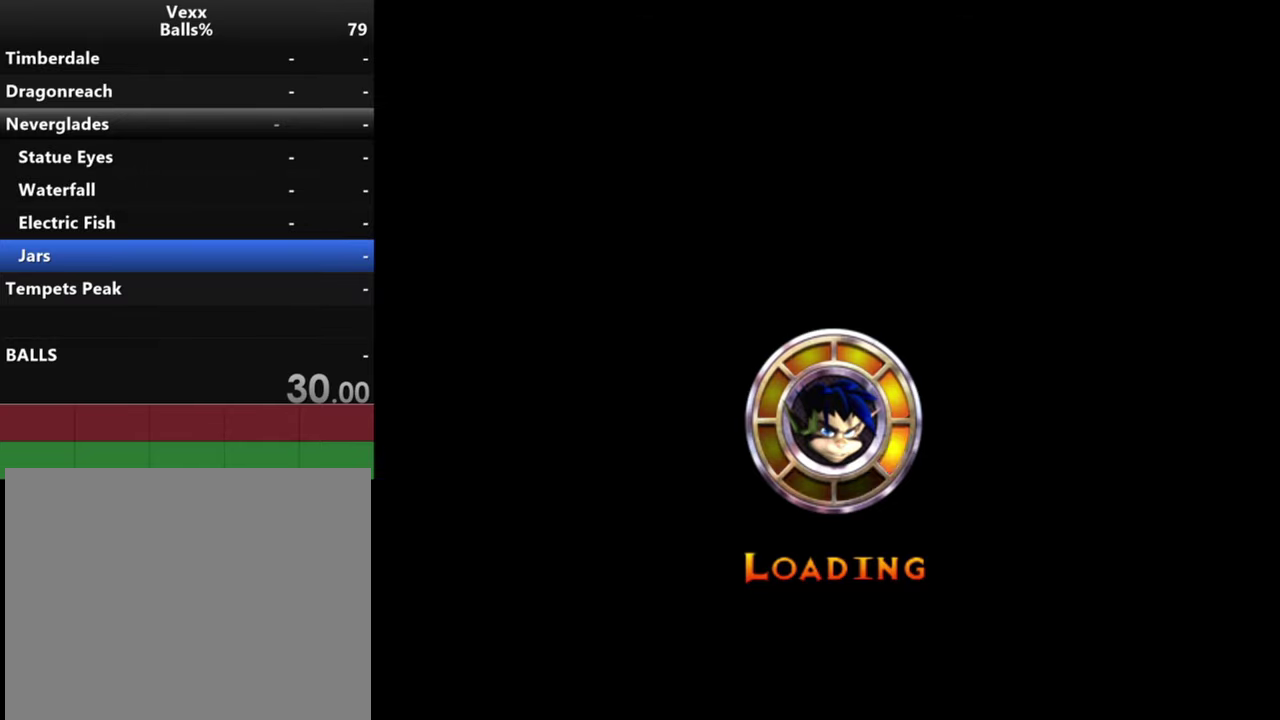
{"dt_ms": 500, "buttons": [], "left_stick": "center", "right_stick": "center", "events": []}
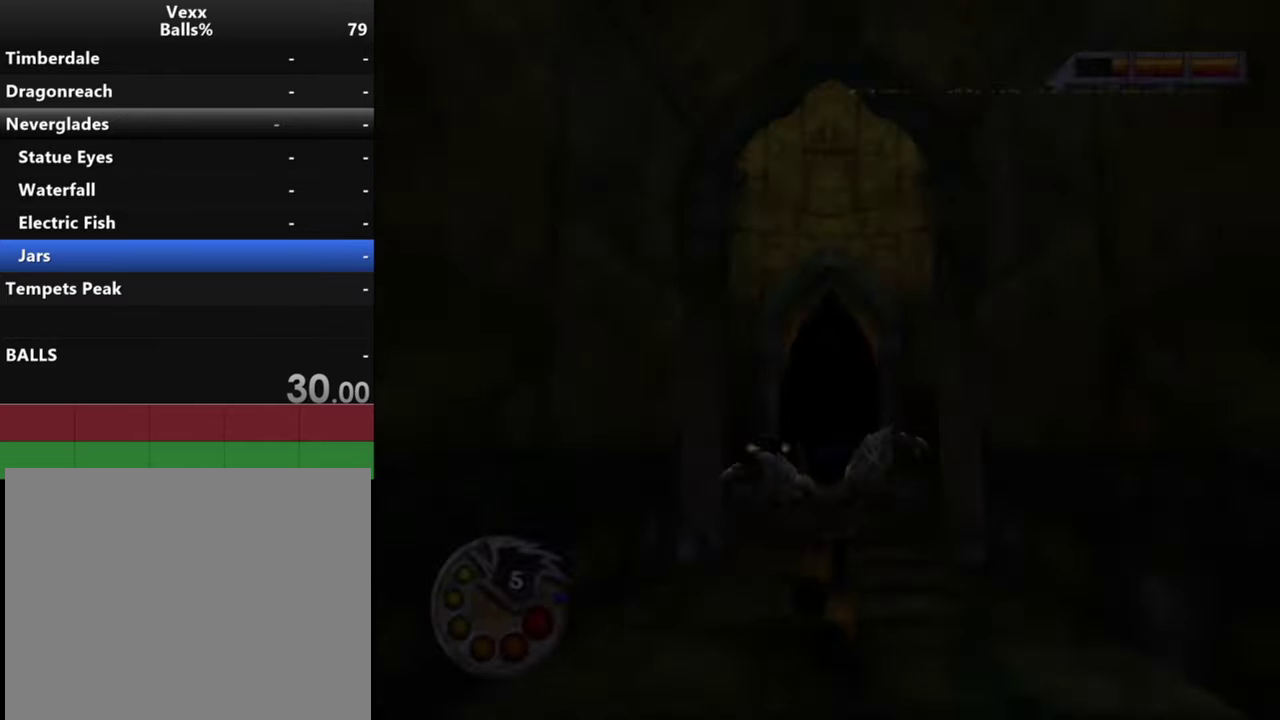
{"dt_ms": 500, "buttons": [], "left_stick": "up", "right_stick": "center", "events": [[166, "left_stick", "up"]]}
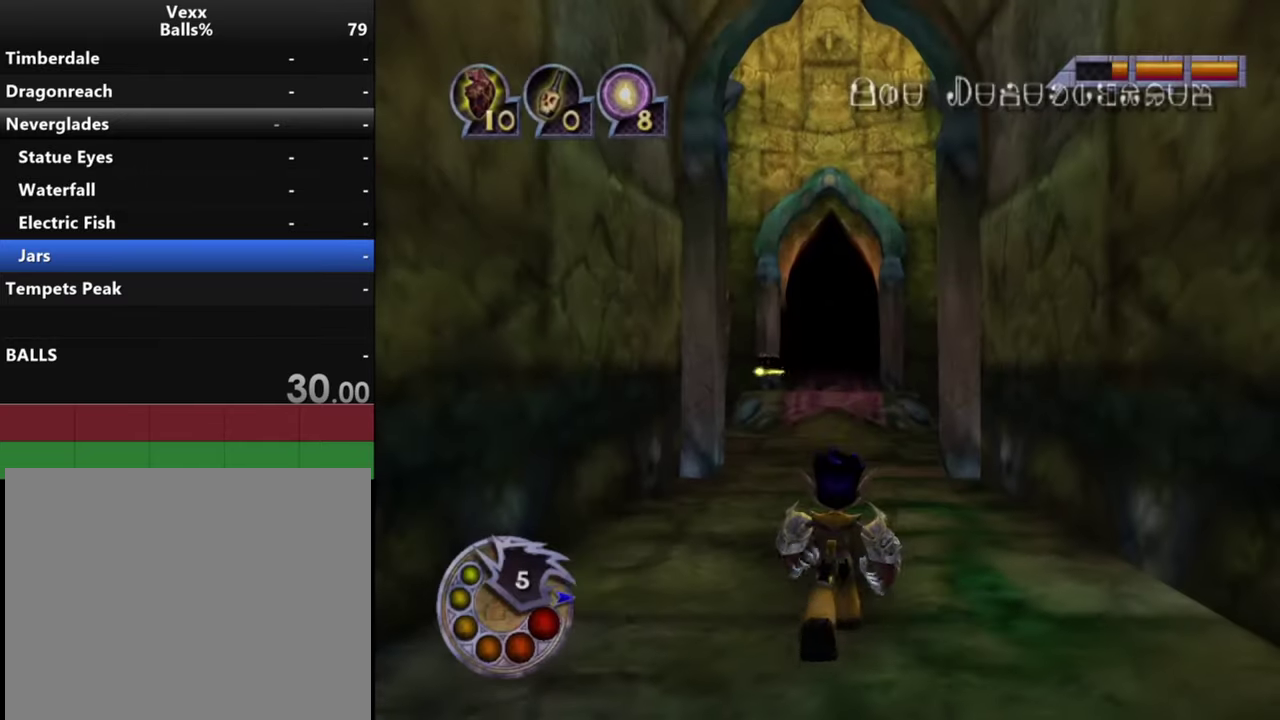
{"dt_ms": 500, "buttons": [], "left_stick": "center", "right_stick": "center", "events": [[133, "right_stick", "down"], [166, "L1", "down"], [166, "R1", "down"], [333, "L1", "up"], [333, "R1", "up"], [333, "right_stick", "center"], [500, "left_stick", "center"]]}
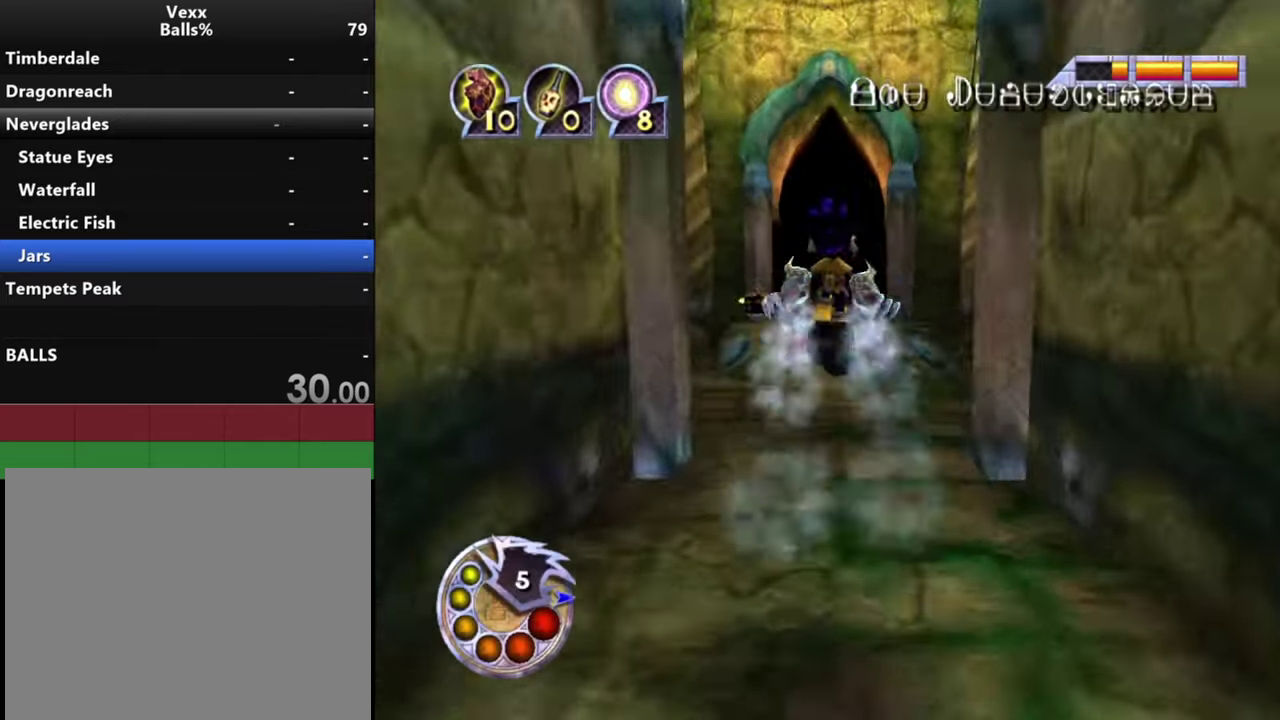
{"dt_ms": 500, "buttons": [], "left_stick": "up", "right_stick": "left", "events": [[333, "left_stick", "up"], [433, "right_stick", "left"]]}
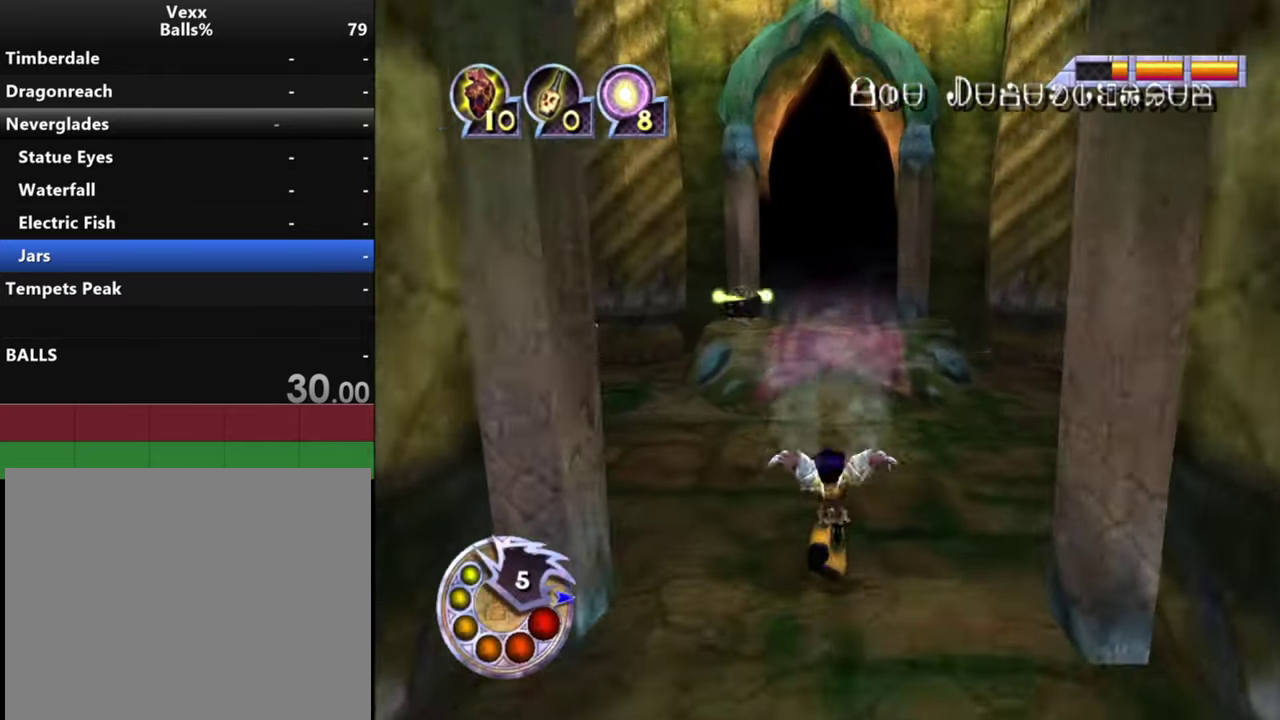
{"dt_ms": 500, "buttons": [], "left_stick": "up-left", "right_stick": "left", "events": [[166, "left_stick", "up-left"]]}
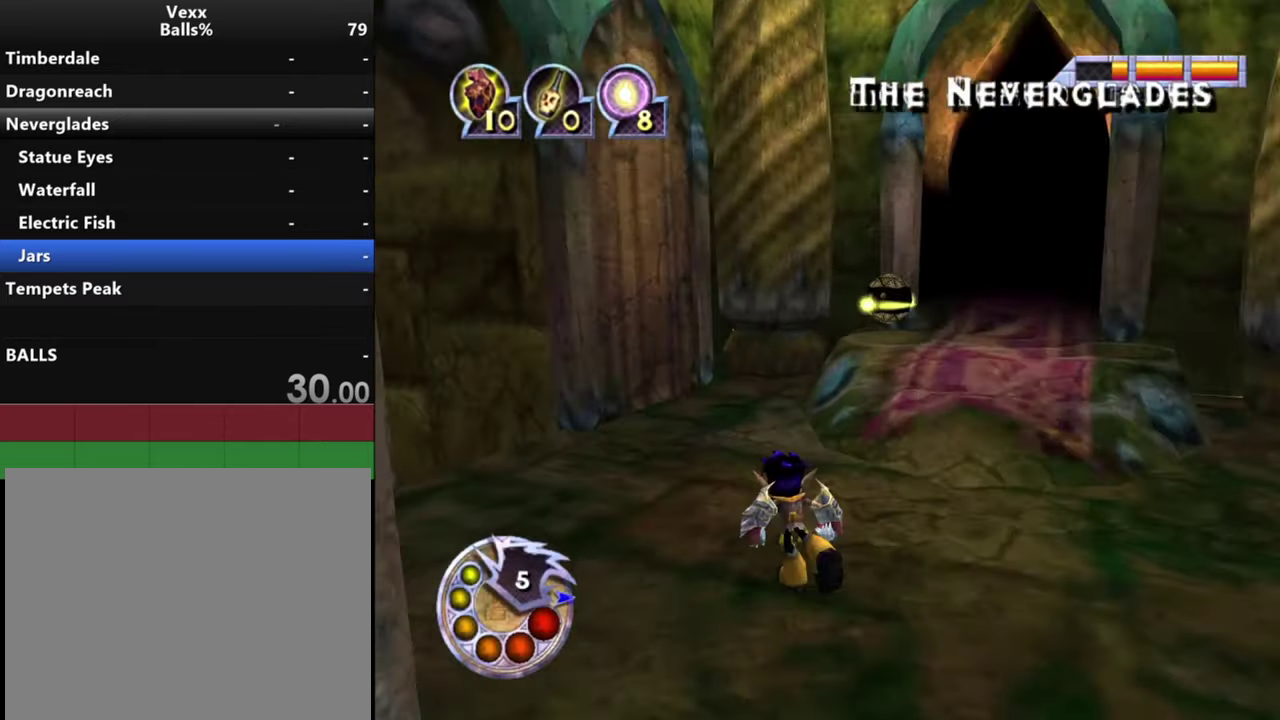
{"dt_ms": 400, "buttons": [], "left_stick": "up", "right_stick": "left", "events": [[266, "left_stick", "up"]]}
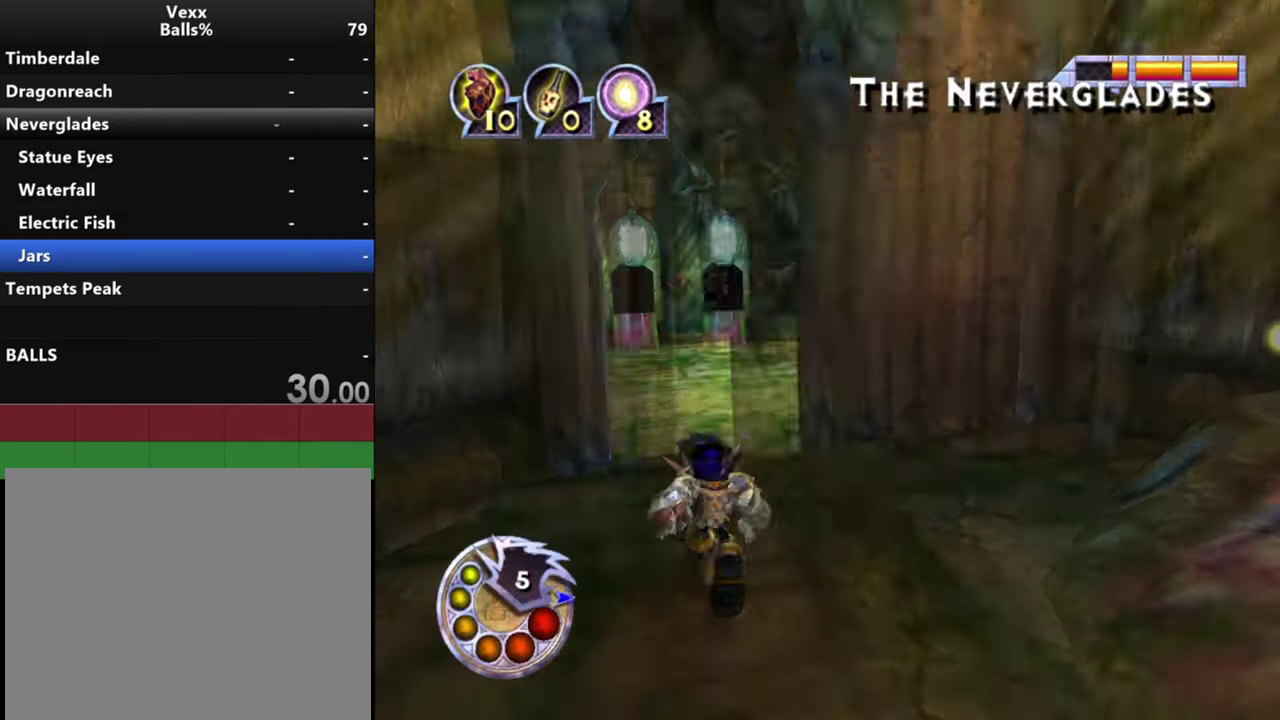
{"dt_ms": 600, "buttons": [], "left_stick": "up", "right_stick": "center", "events": [[66, "right_stick", "down-left"], [133, "right_stick", "center"]]}
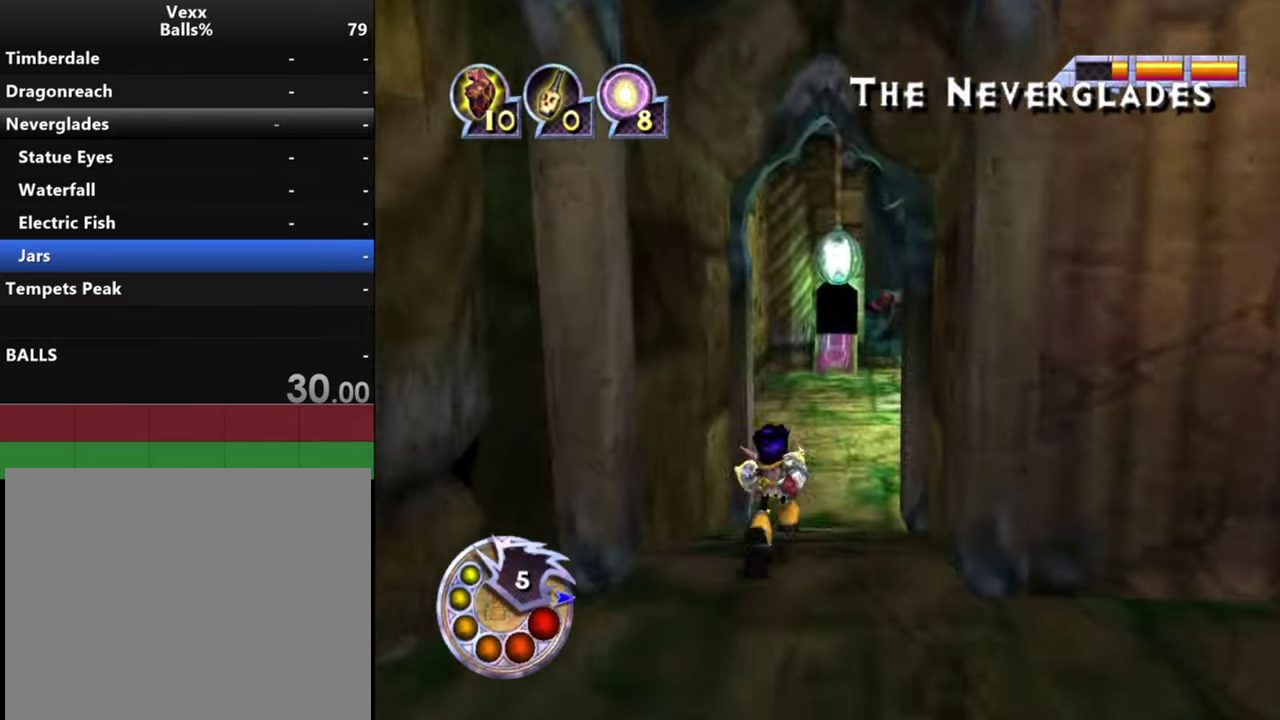
{"dt_ms": 700, "buttons": [], "left_stick": "up", "right_stick": "center", "events": []}
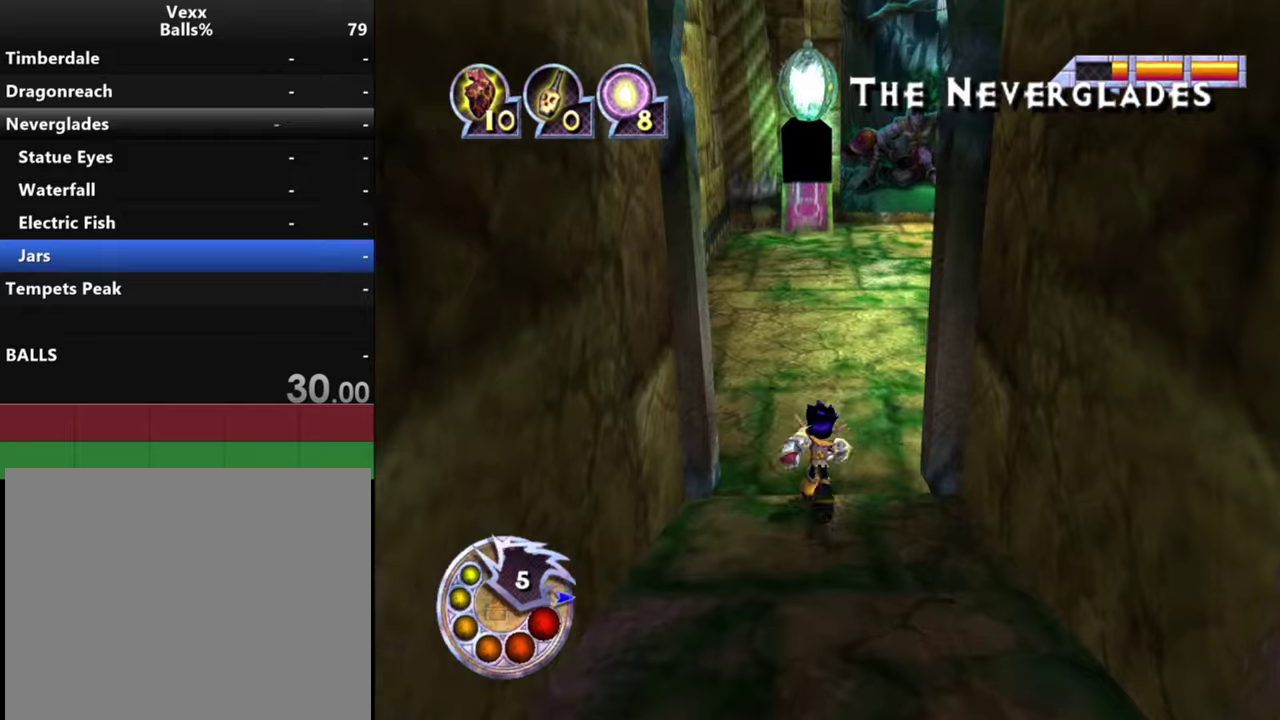
{"dt_ms": 300, "buttons": [], "left_stick": "up", "right_stick": "up", "events": [[234, "right_stick", "up"]]}
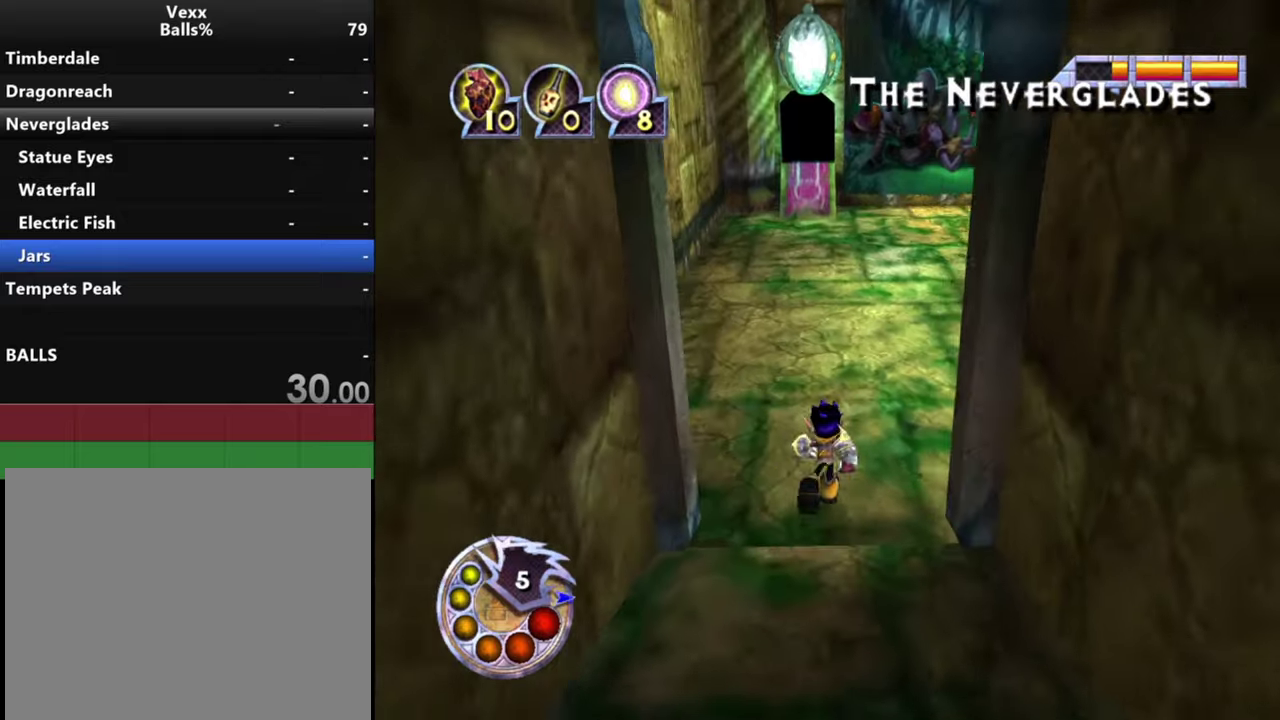
{"dt_ms": 500, "buttons": [], "left_stick": "up", "right_stick": "center", "events": [[334, "right_stick", "center"]]}
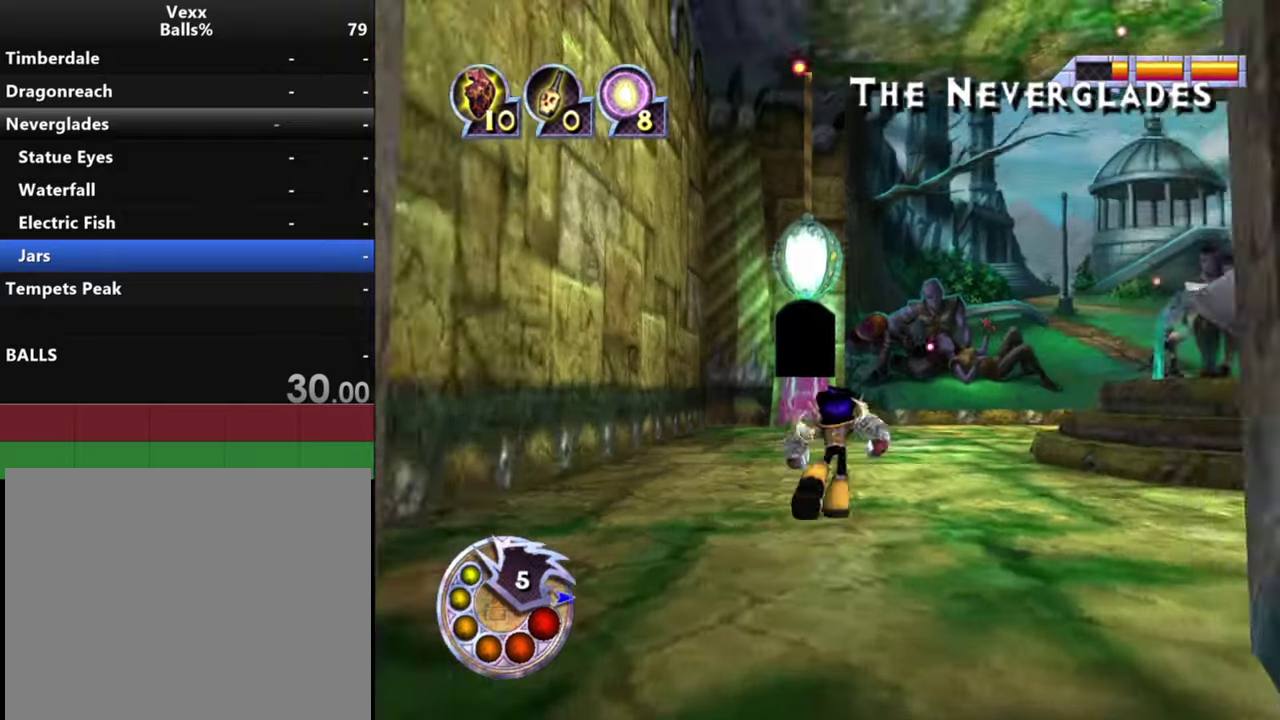
{"dt_ms": 500, "buttons": [], "left_stick": "up", "right_stick": "down-left", "events": [[200, "right_stick", "down-left"]]}
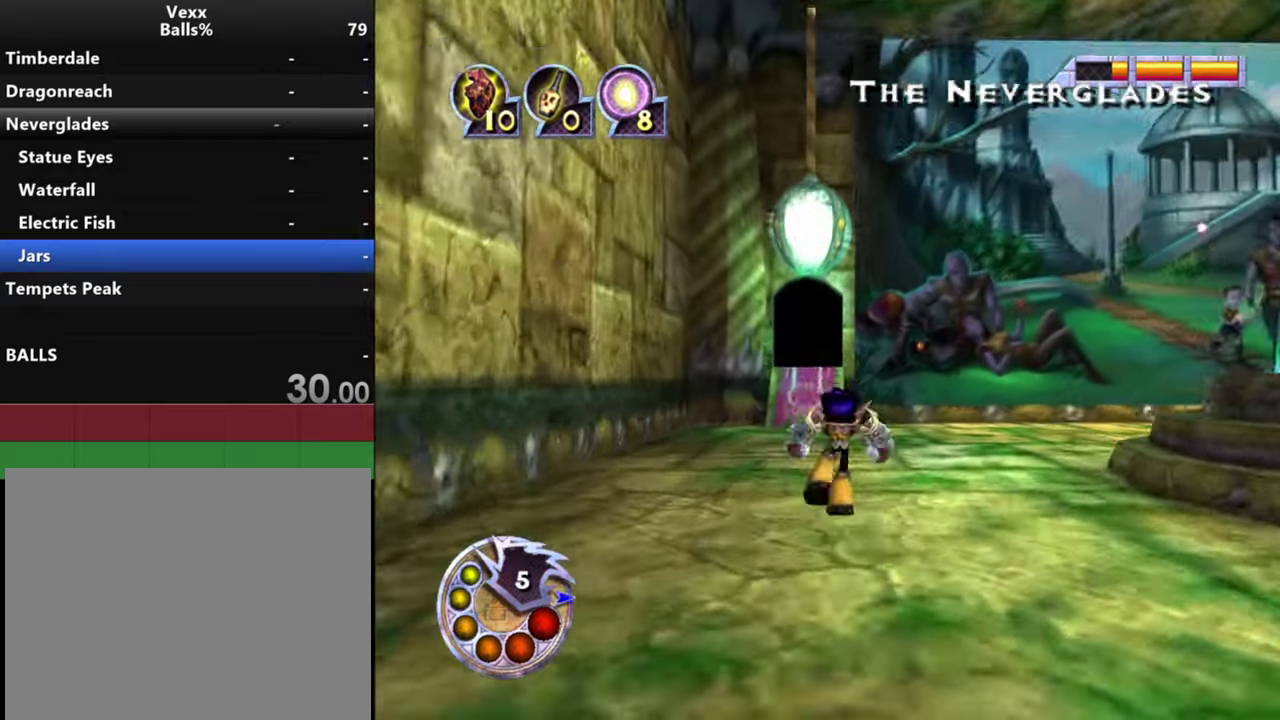
{"dt_ms": 500, "buttons": [], "left_stick": "up", "right_stick": "down", "events": [[367, "right_stick", "down"]]}
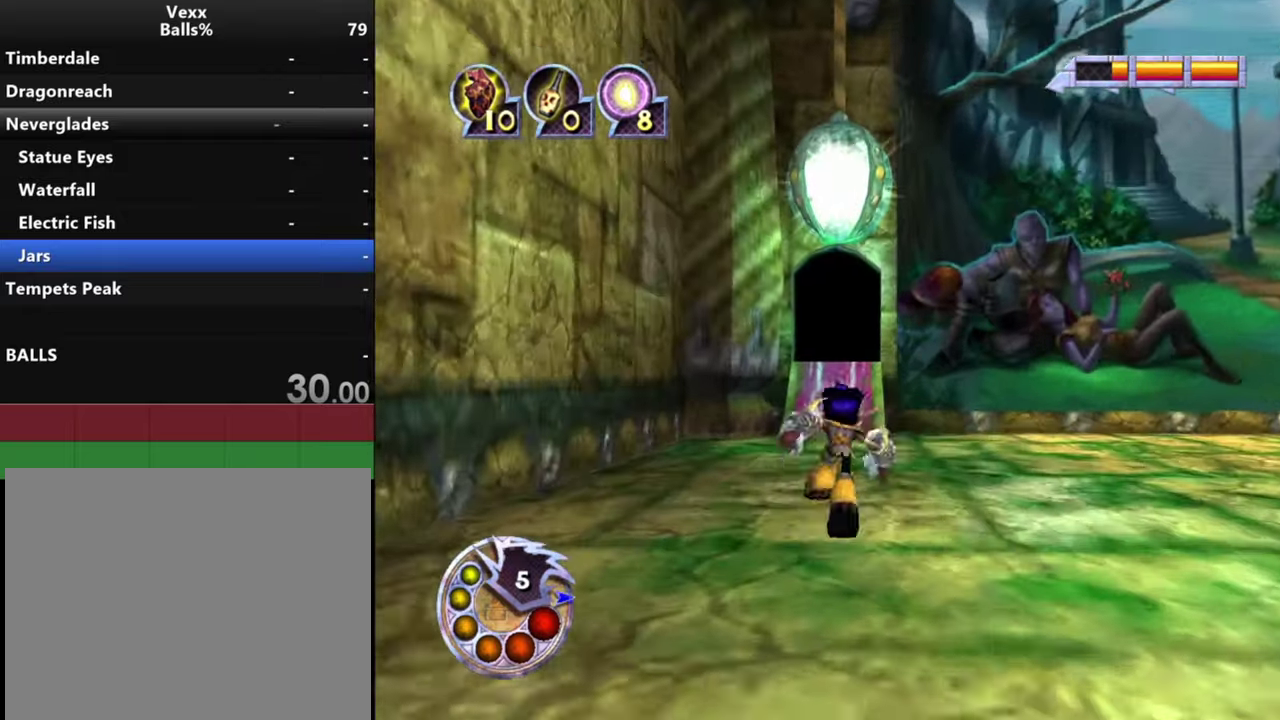
{"dt_ms": 500, "buttons": ["L1", "R1"], "left_stick": "up", "right_stick": "down", "events": [[467, "L1", "down"], [467, "R1", "down"]]}
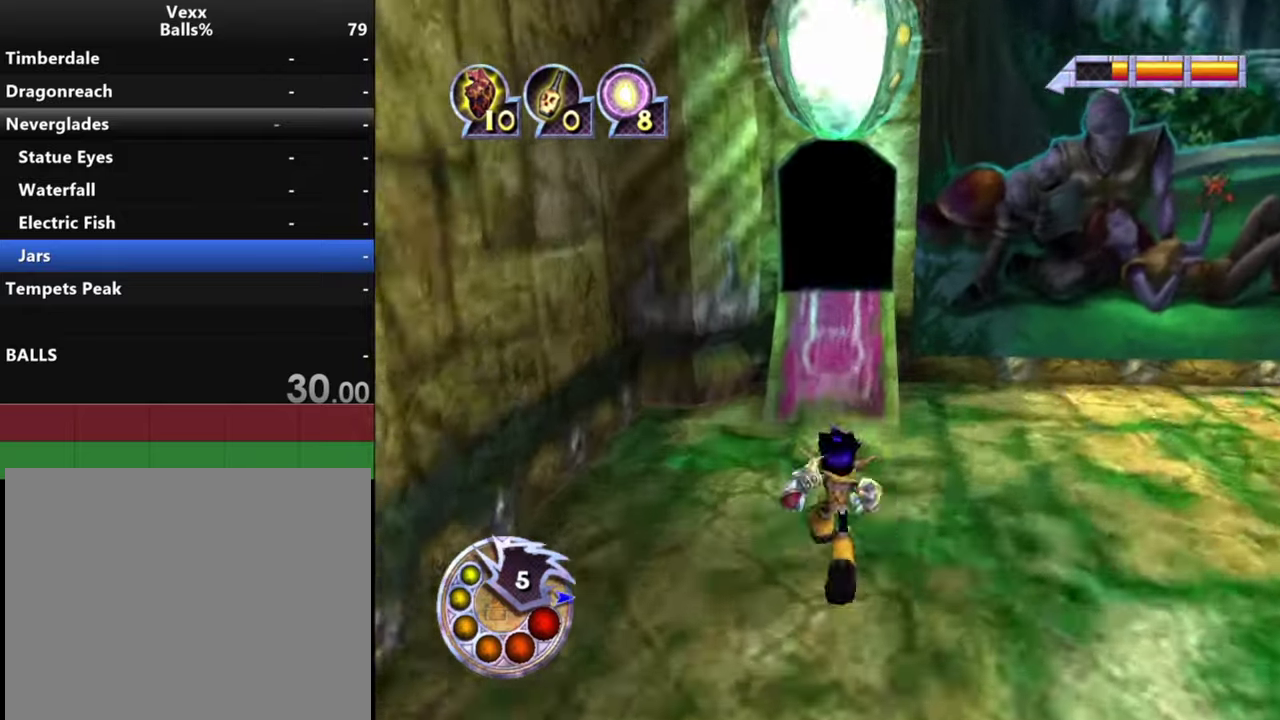
{"dt_ms": 500, "buttons": [], "left_stick": "up", "right_stick": "center", "events": [[100, "L1", "up"], [167, "R1", "up"], [500, "right_stick", "center"]]}
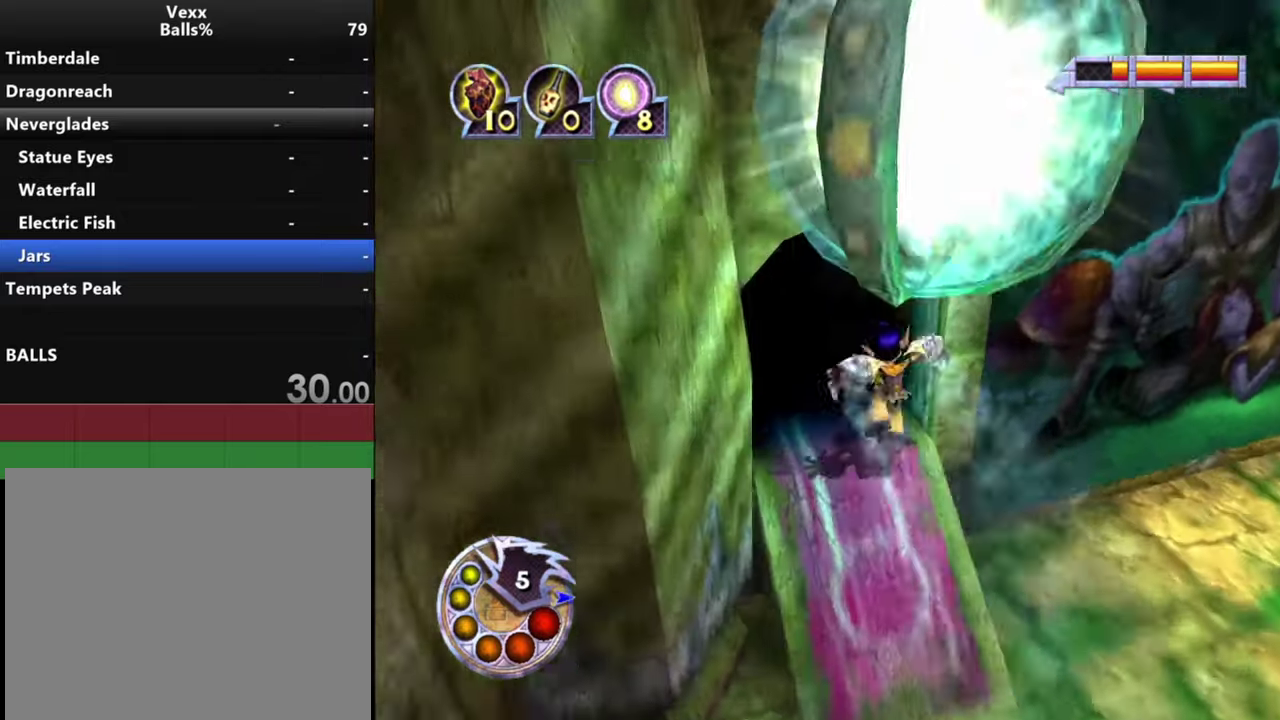
{"dt_ms": 700, "buttons": [], "left_stick": "center", "right_stick": "center", "events": [[200, "left_stick", "up-left"], [334, "right_stick", "left"], [534, "right_stick", "center"], [667, "left_stick", "center"]]}
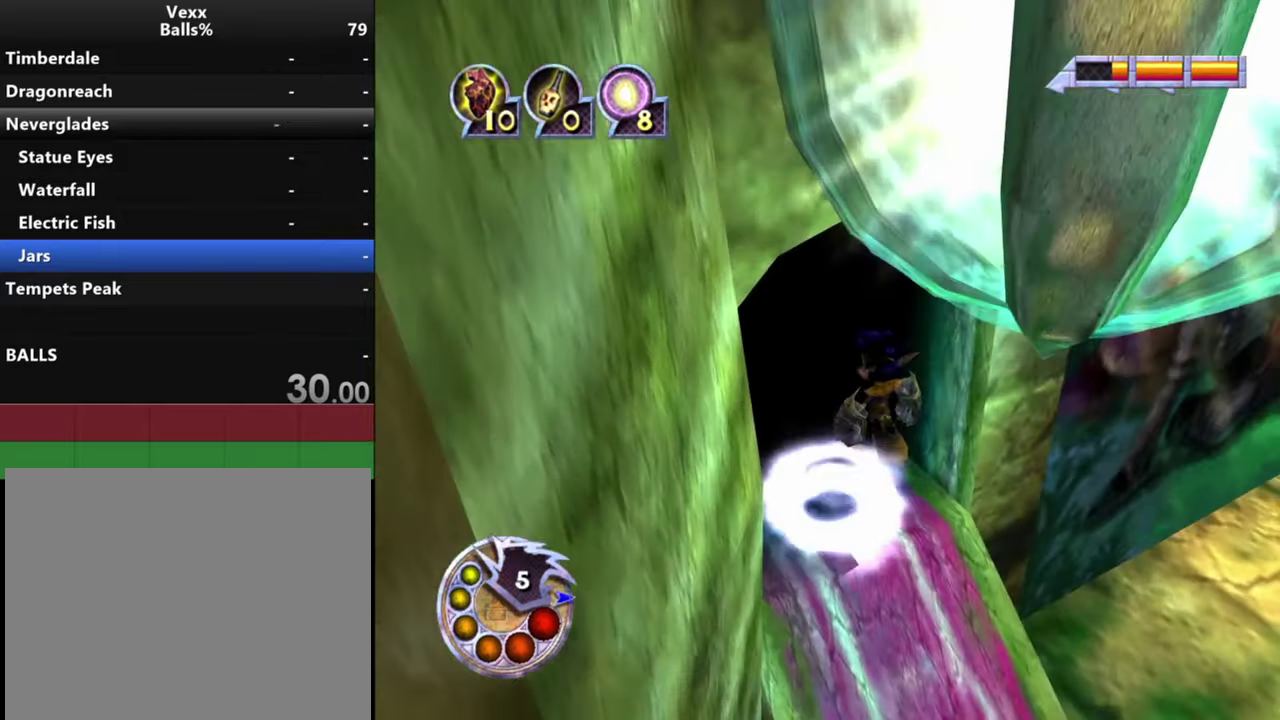
{"dt_ms": 300, "buttons": [], "left_stick": "center", "right_stick": "center", "events": []}
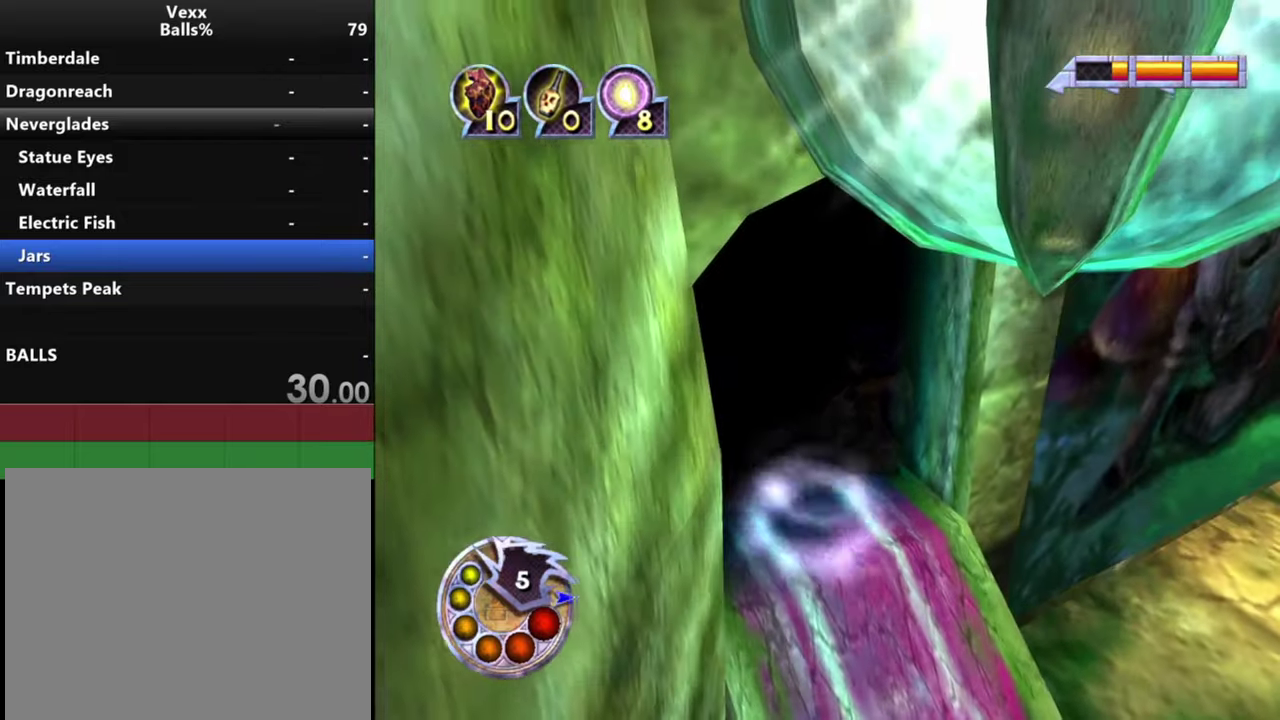
{"dt_ms": 500, "buttons": [], "left_stick": "center", "right_stick": "center", "events": []}